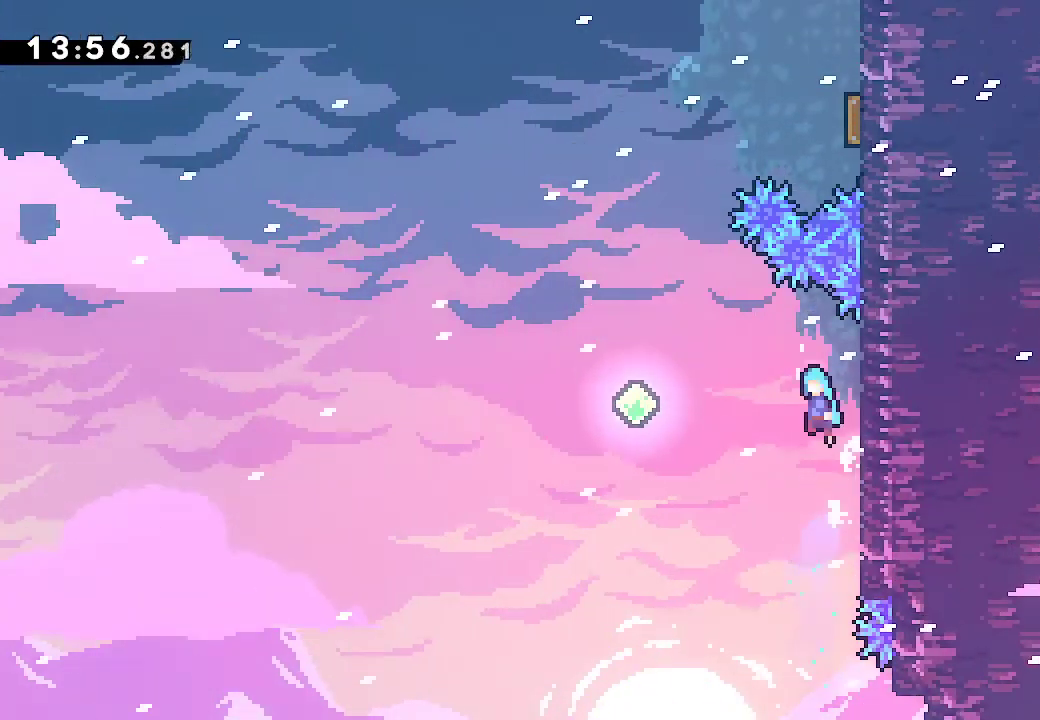
Gameplay with a controller (Xbox layout); each line is a JSON object with the inputs held at the frame after it. "button_events" lists button changes between this image and that frame as [ms after this image, input, new state], when the widget could be followed in between (sticks are given only as held states). Not read: A B DPAD_DOWN DPAD_LEFT DPAD_RIGHT DPAD_UP HOME L1 L2 L3 R3 SELECT START TOUCHPAD X Y.
{"buttons": [], "left_stick": "up", "right_stick": "center"}
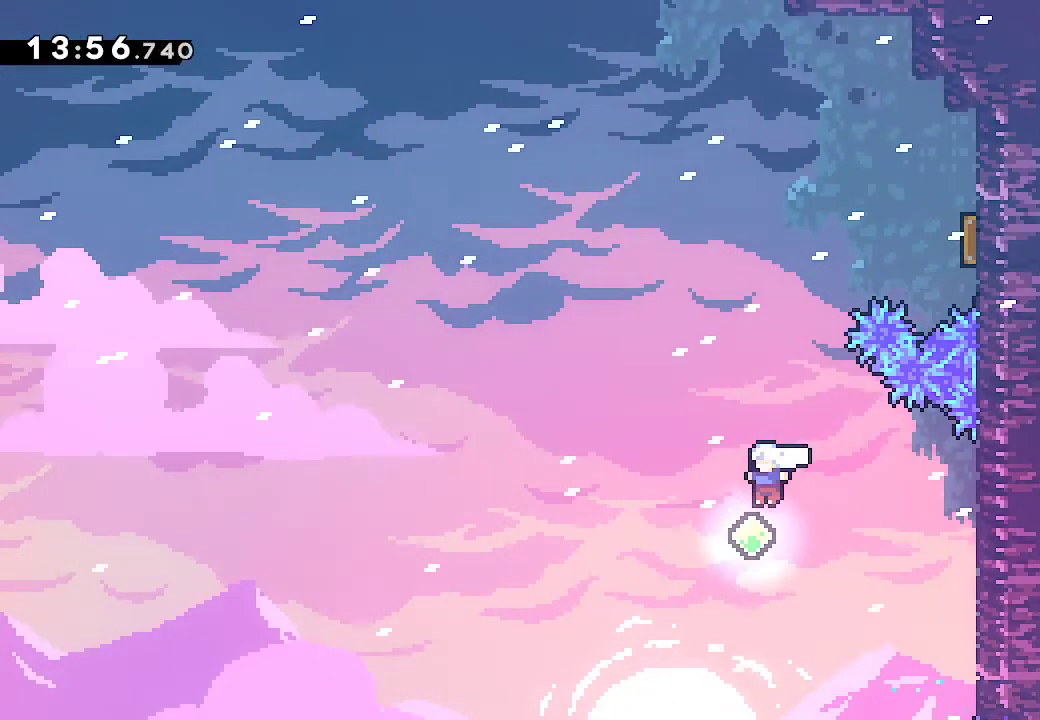
{"buttons": [], "left_stick": "up-right", "right_stick": "center", "button_events": [[50, "R2", "down"], [200, "R2", "up"], [350, "R2", "down"], [500, "R2", "up"]]}
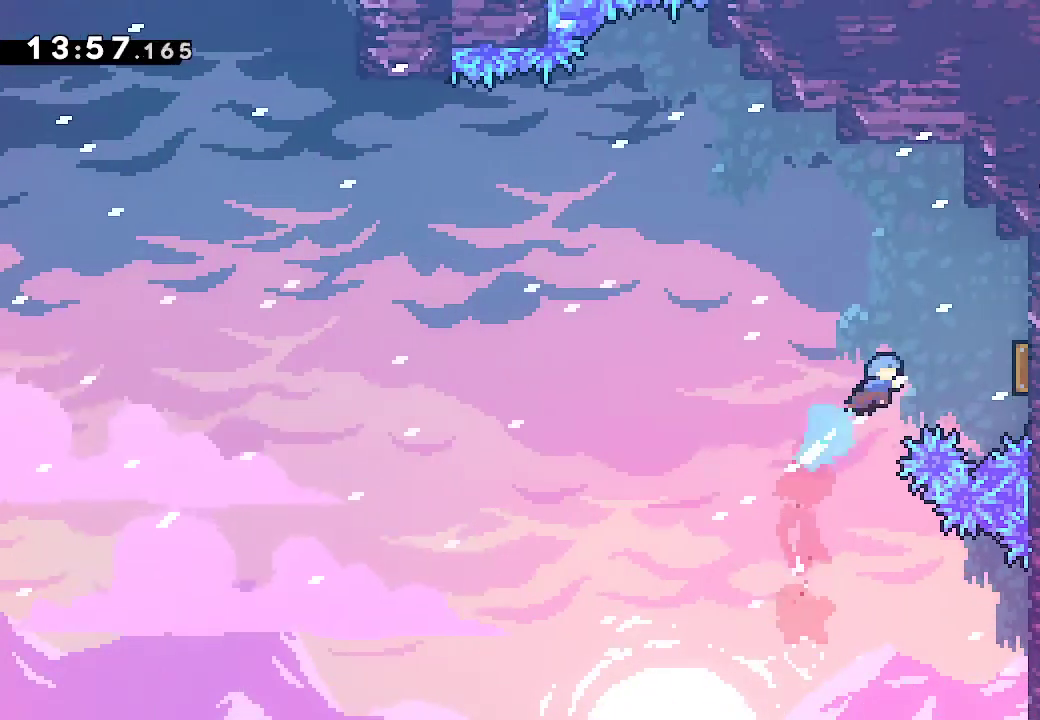
{"buttons": [], "left_stick": "up-left", "right_stick": "center", "button_events": []}
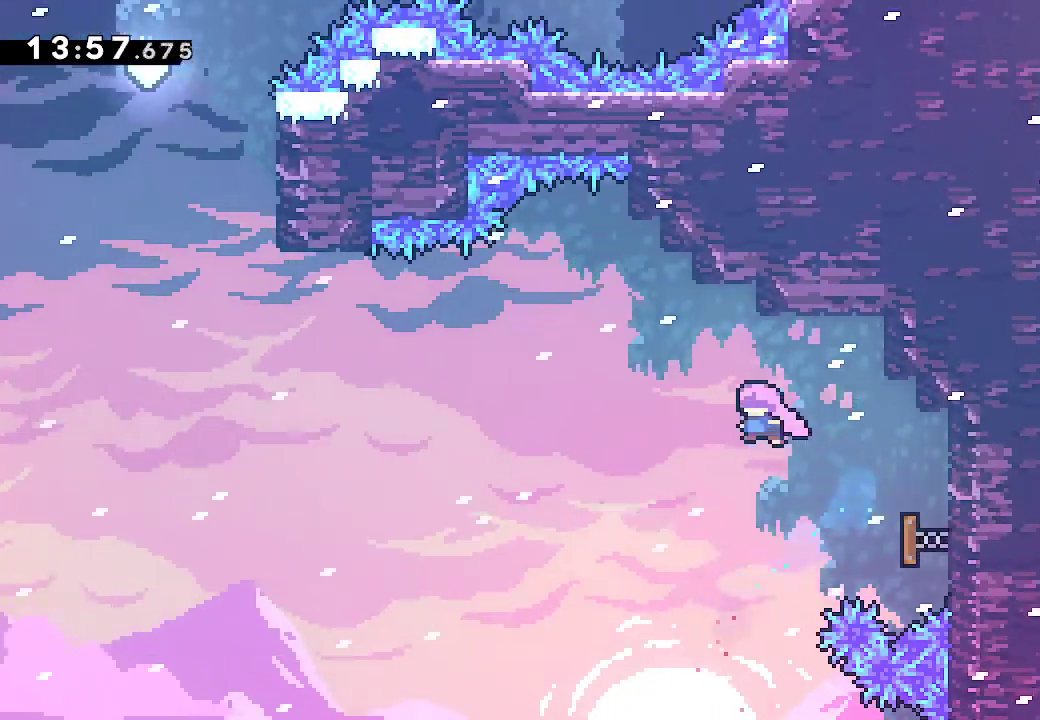
{"buttons": ["R2"], "left_stick": "up-left", "right_stick": "center", "button_events": [[450, "R2", "down"]]}
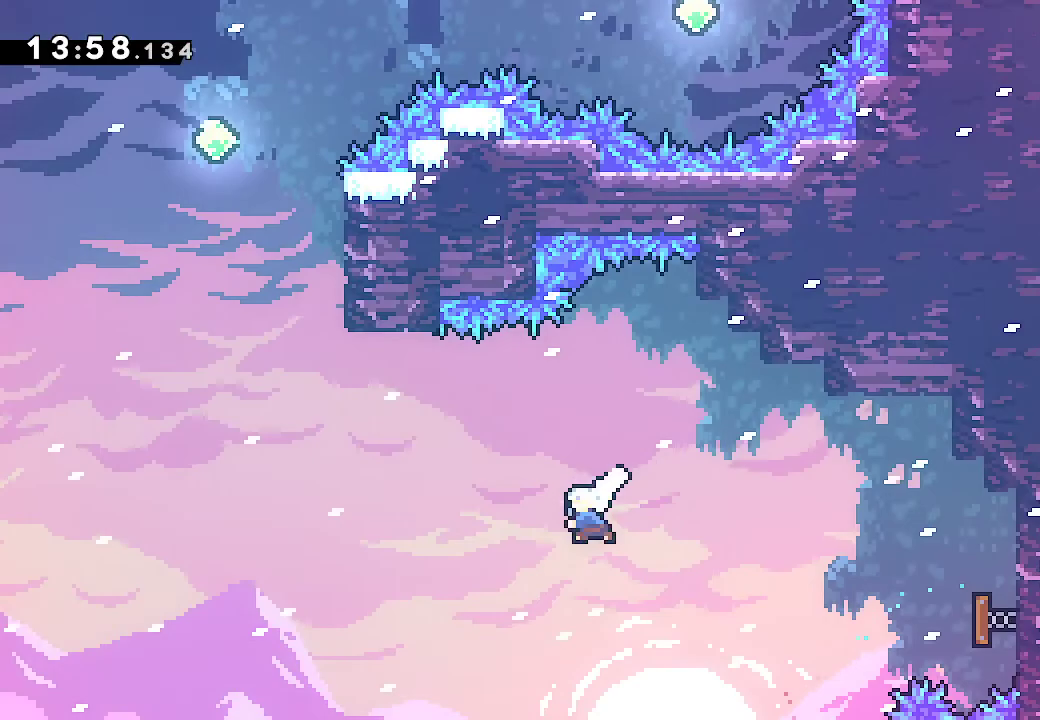
{"buttons": [], "left_stick": "up-left", "right_stick": "center"}
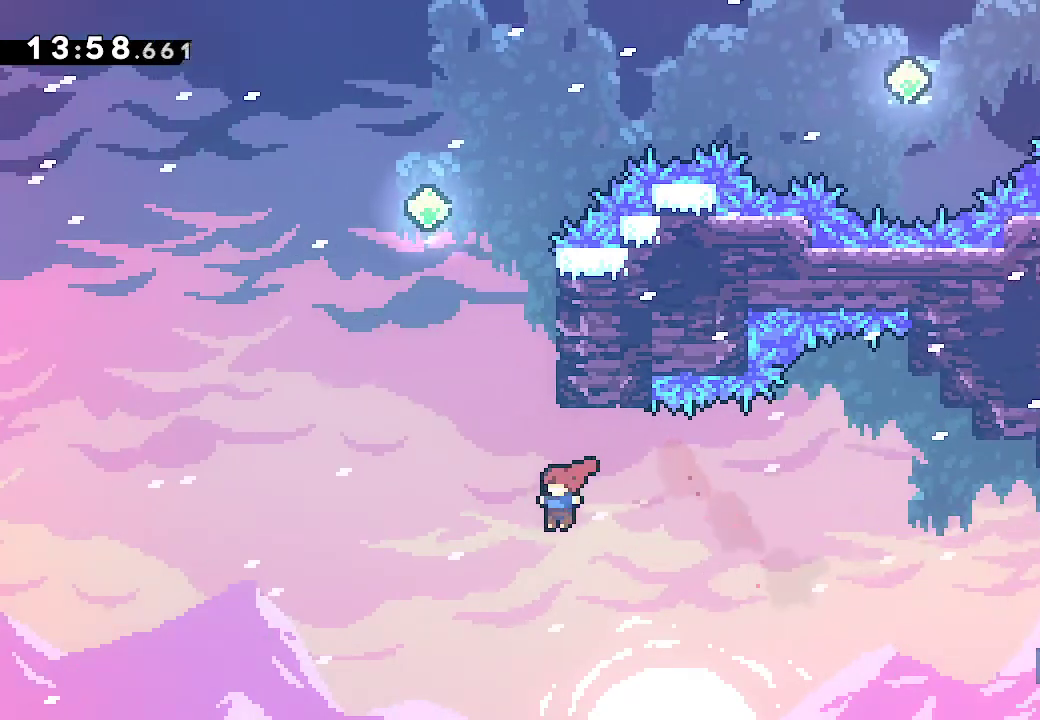
{"buttons": [], "left_stick": "up-right", "right_stick": "center"}
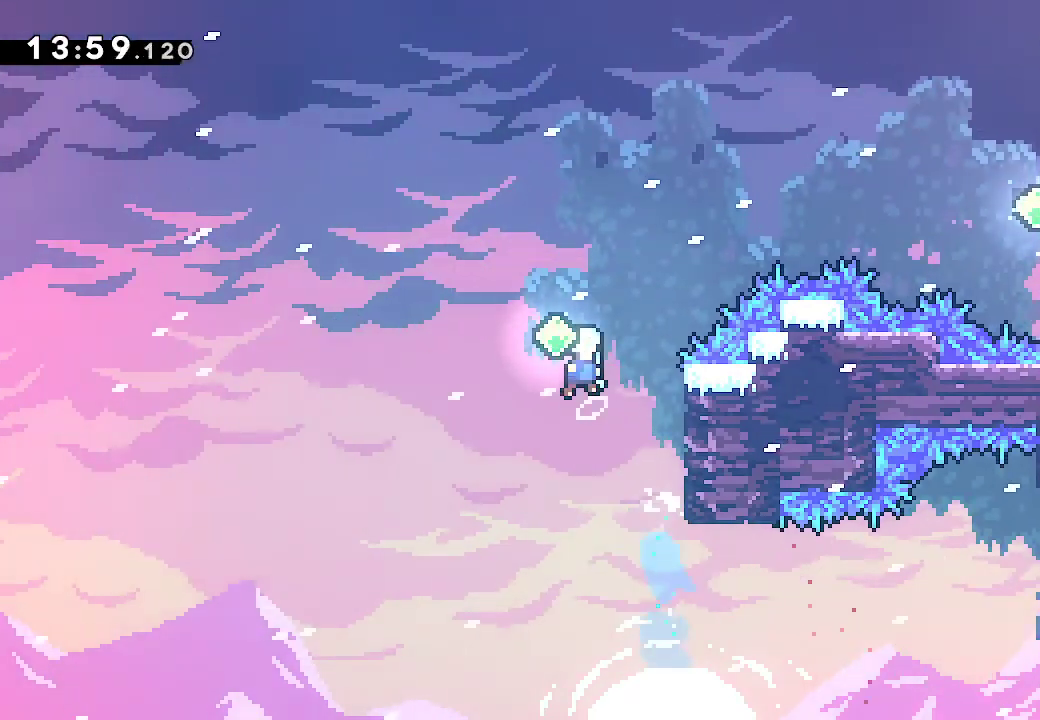
{"buttons": [], "left_stick": "up-right", "right_stick": "center"}
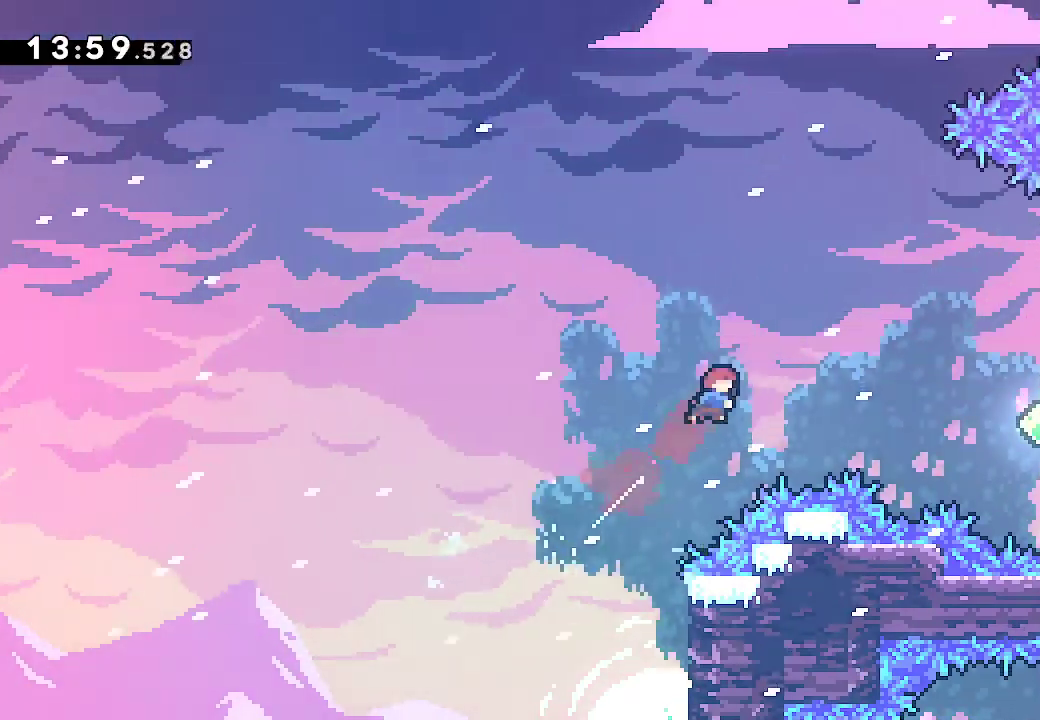
{"buttons": [], "left_stick": "right", "right_stick": "center", "button_events": [[250, "R2", "down"], [417, "R2", "up"]]}
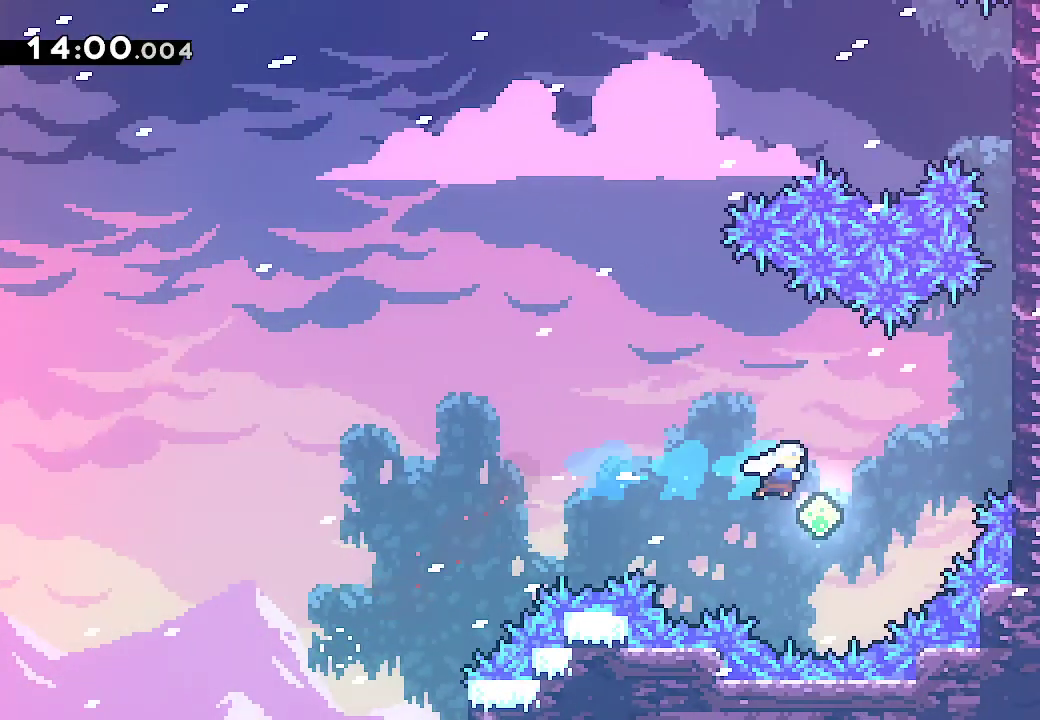
{"buttons": [], "left_stick": "right", "right_stick": "center"}
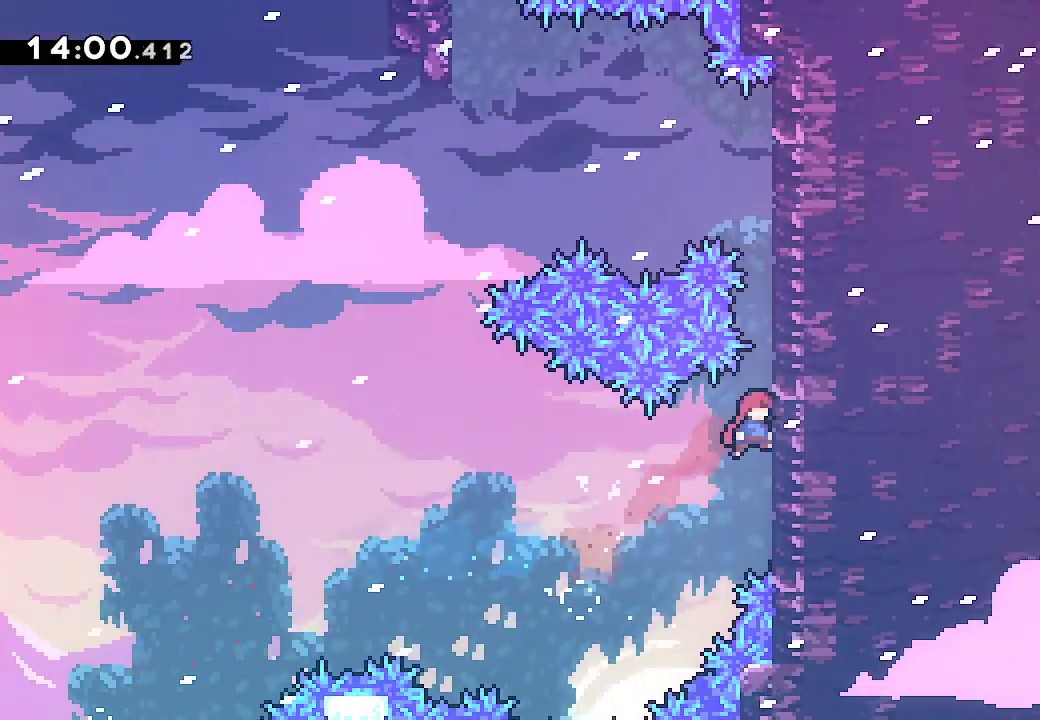
{"buttons": [], "left_stick": "up", "right_stick": "center"}
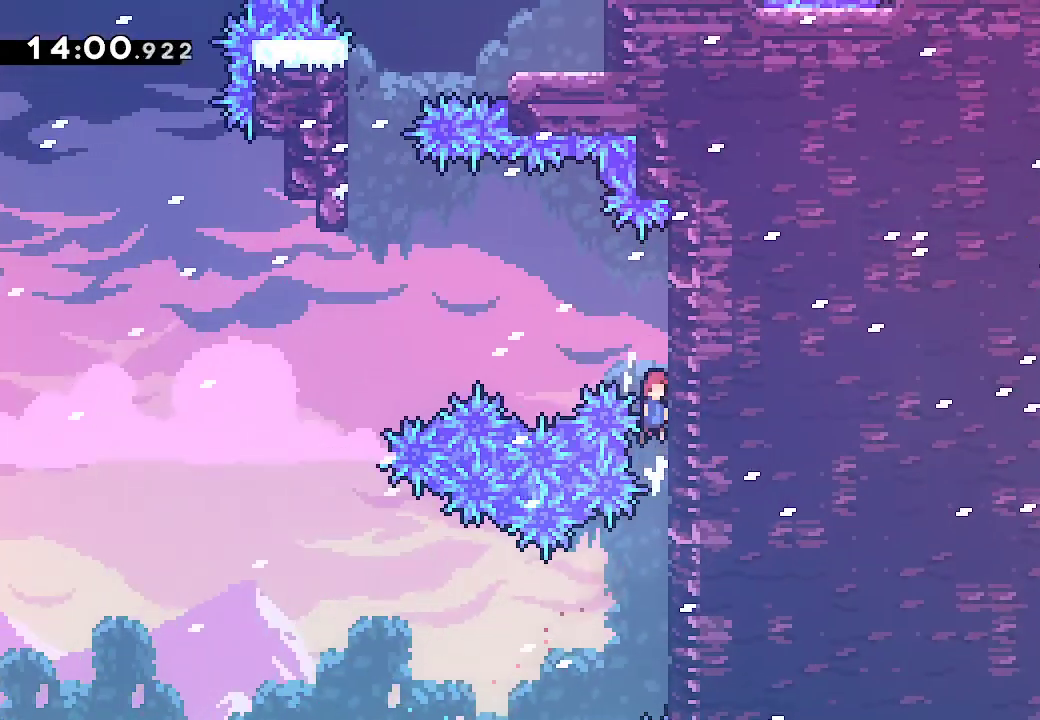
{"buttons": [], "left_stick": "up-left", "right_stick": "center"}
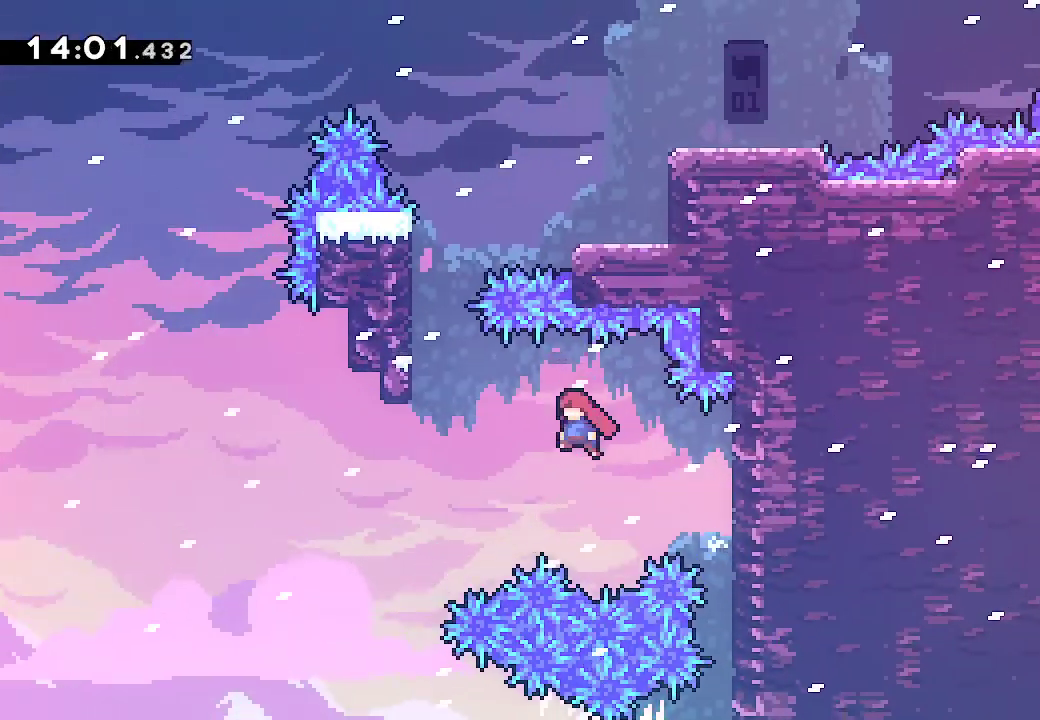
{"buttons": [], "left_stick": "left", "right_stick": "center", "button_events": [[117, "R2", "down"], [300, "R2", "up"]]}